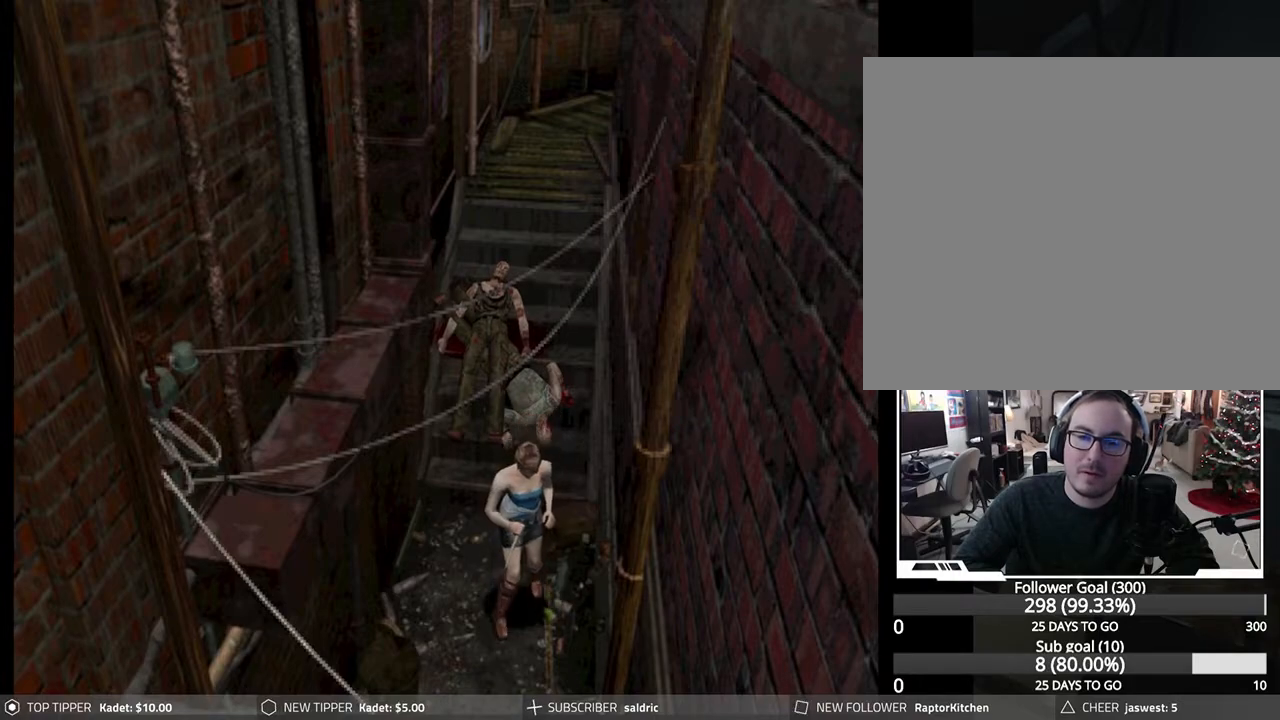
Gameplay with a controller (PlayStation layout); each line is a JSON object with the inputs held at the frame after it. "events" lists button and stick changes between this image and that frame as [ms after this image, input, new state], when the widget could be followed in between. Not read: right_stick.
{"buttons": ["DPAD_LEFT"], "left_stick": "center", "events": [[83, "R1", "up"], [267, "DPAD_LEFT", "down"]]}
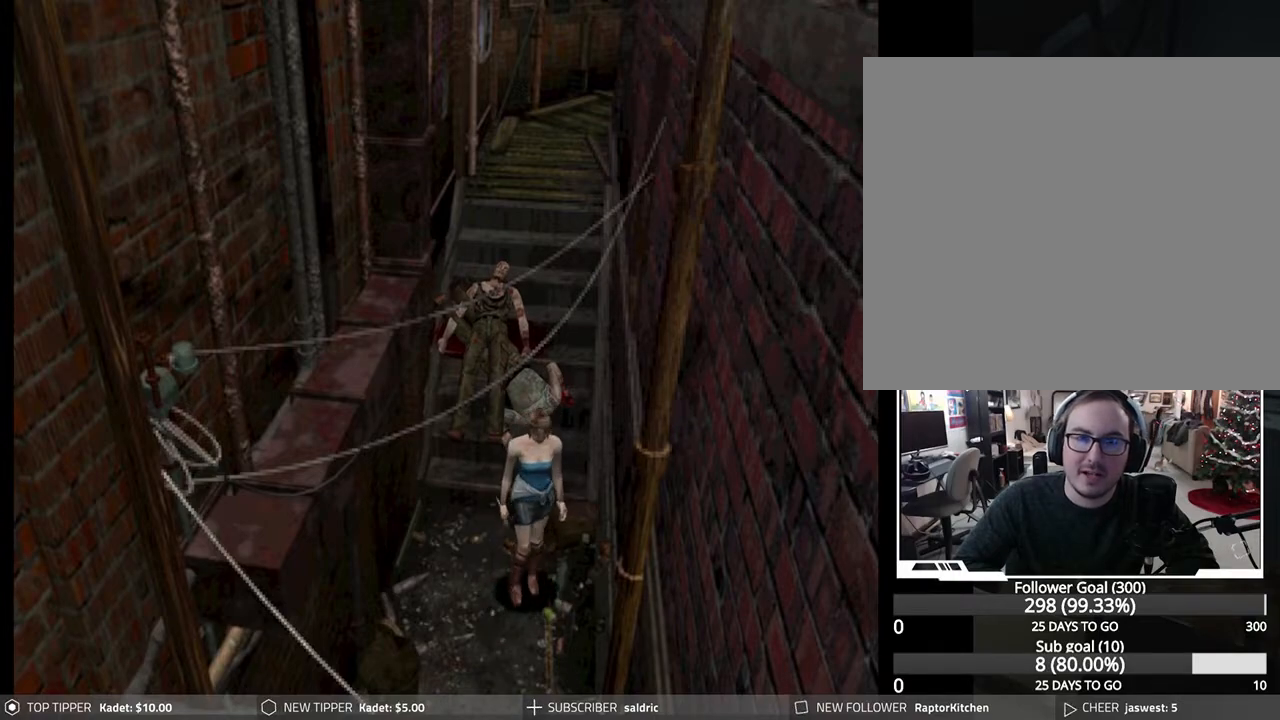
{"buttons": ["DPAD_LEFT"], "left_stick": "center", "events": []}
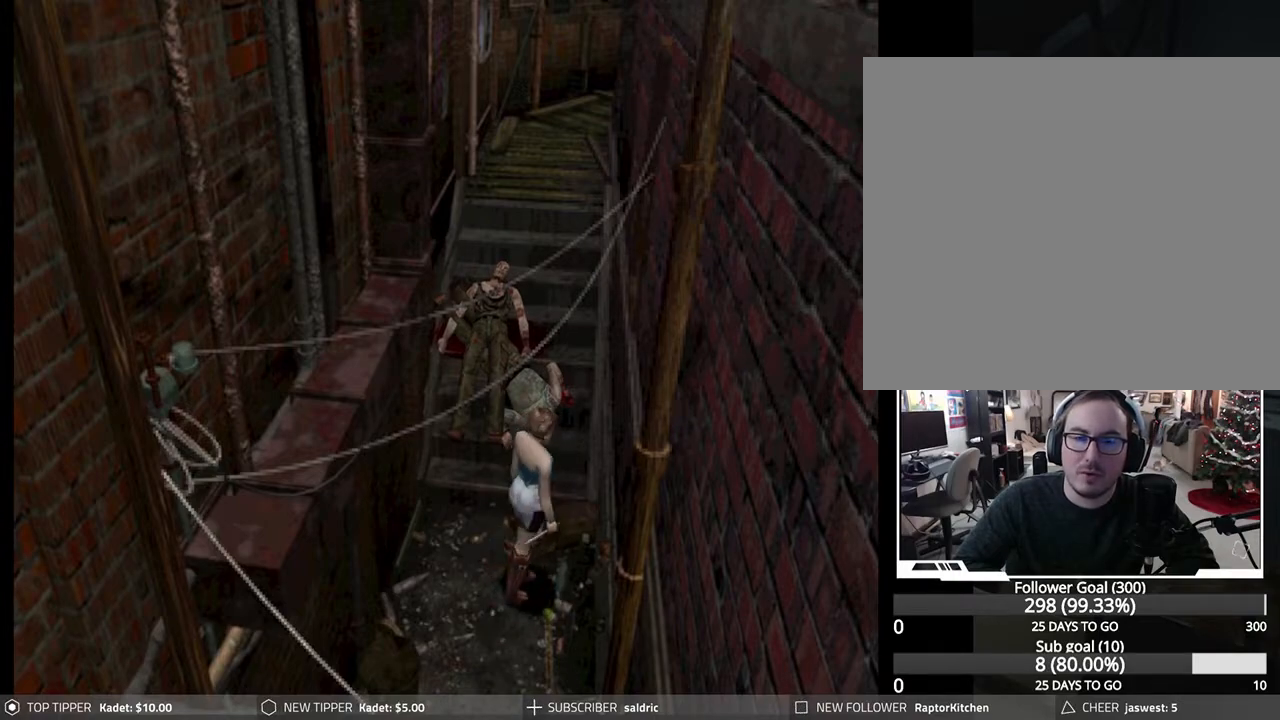
{"buttons": ["DPAD_LEFT"], "left_stick": "center", "events": []}
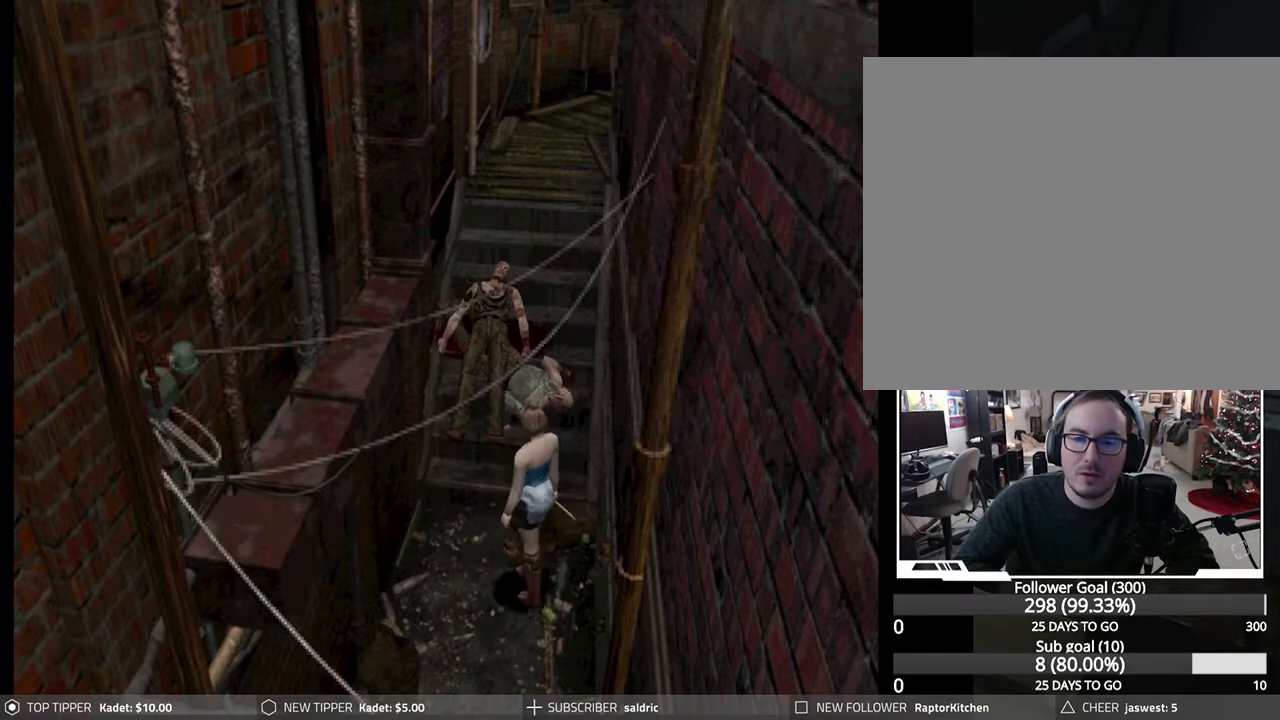
{"buttons": ["R1"], "left_stick": "center", "events": [[300, "DPAD_LEFT", "up"], [367, "R1", "down"]]}
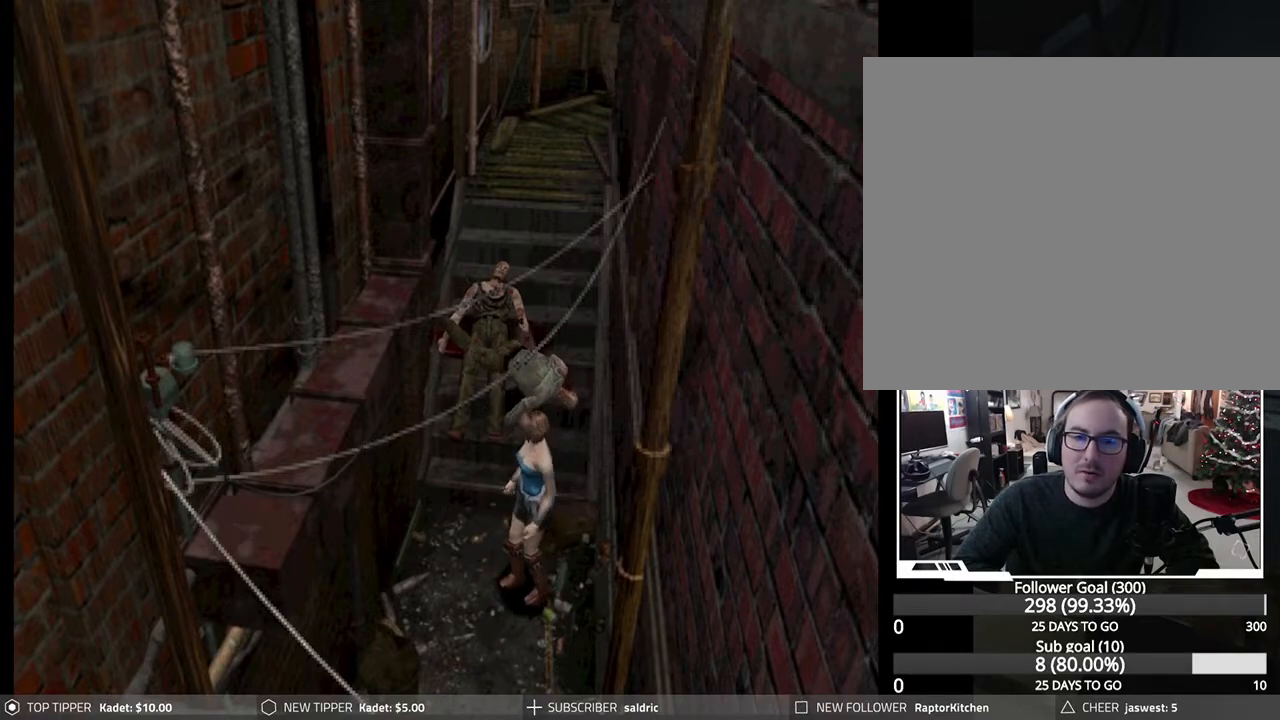
{"buttons": [], "left_stick": "center", "events": [[417, "R1", "up"]]}
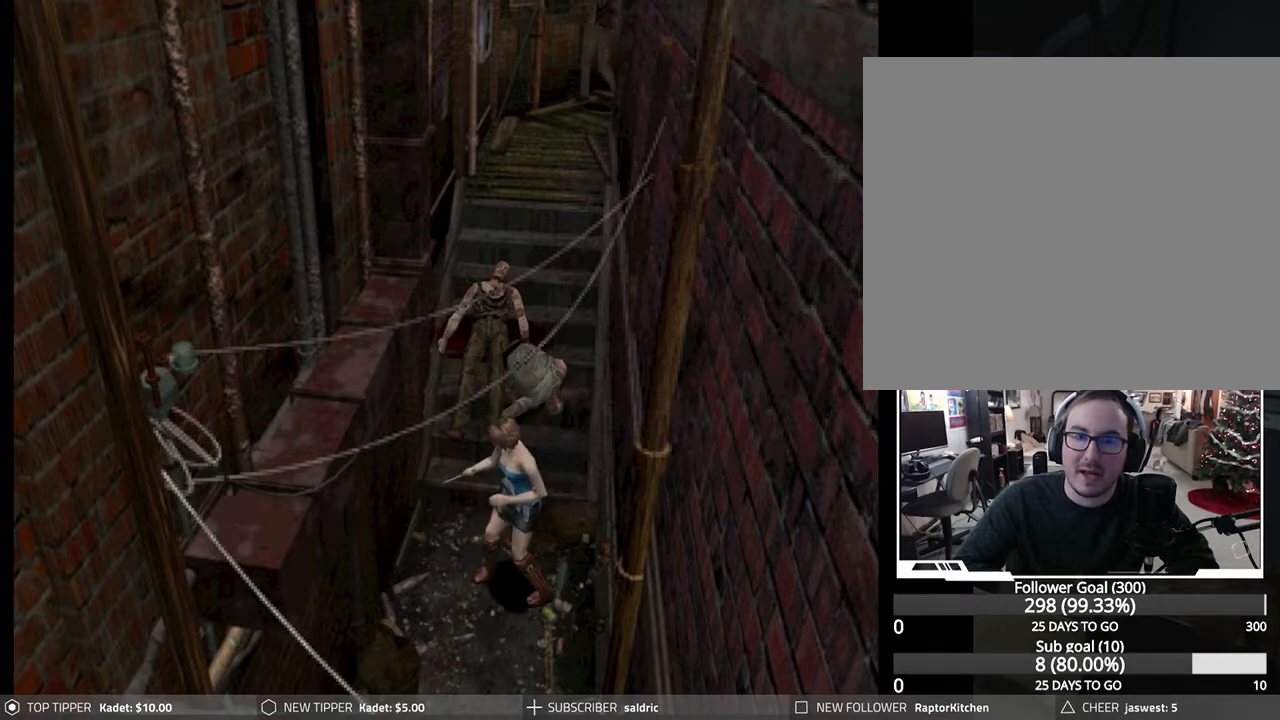
{"buttons": ["DPAD_DOWN", "DPAD_LEFT"], "left_stick": "center", "events": [[250, "DPAD_LEFT", "down"], [483, "DPAD_DOWN", "down"]]}
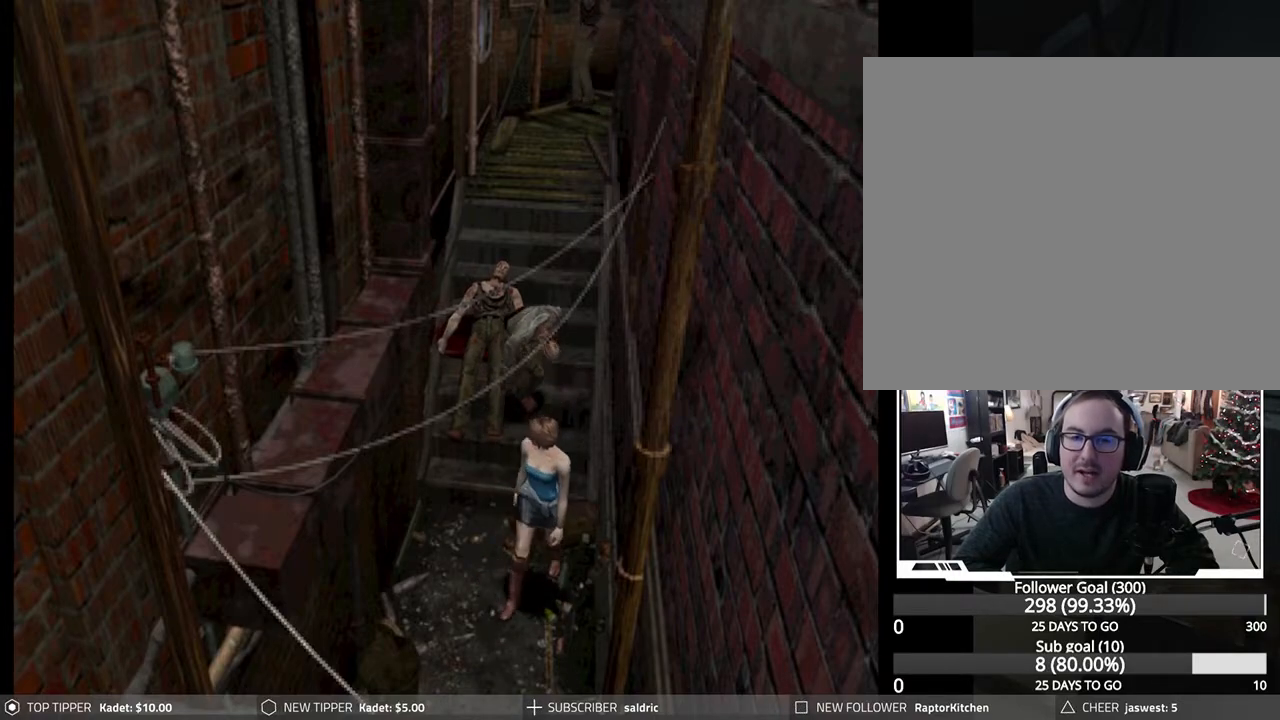
{"buttons": ["DPAD_DOWN", "DPAD_LEFT"], "left_stick": "center", "events": [[17, "DPAD_LEFT", "up"], [400, "DPAD_LEFT", "down"]]}
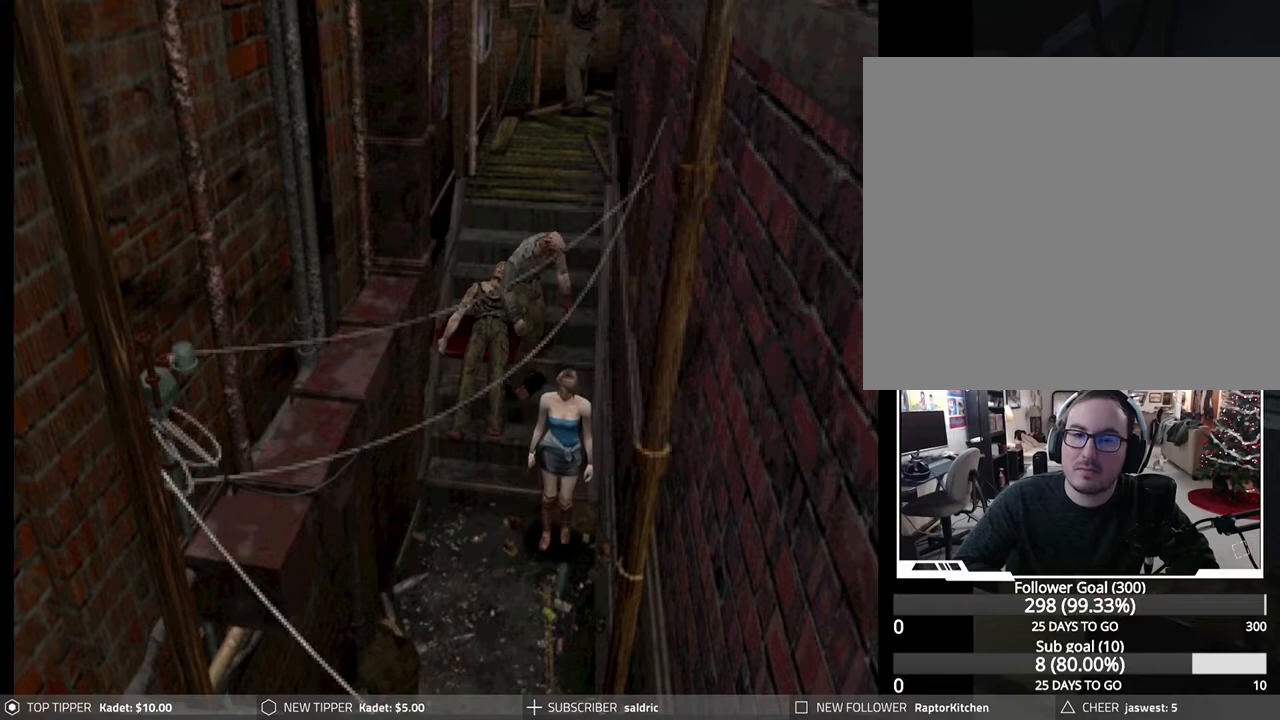
{"buttons": ["R1"], "left_stick": "center", "events": [[67, "R1", "down"], [83, "DPAD_DOWN", "up"], [83, "DPAD_LEFT", "up"]]}
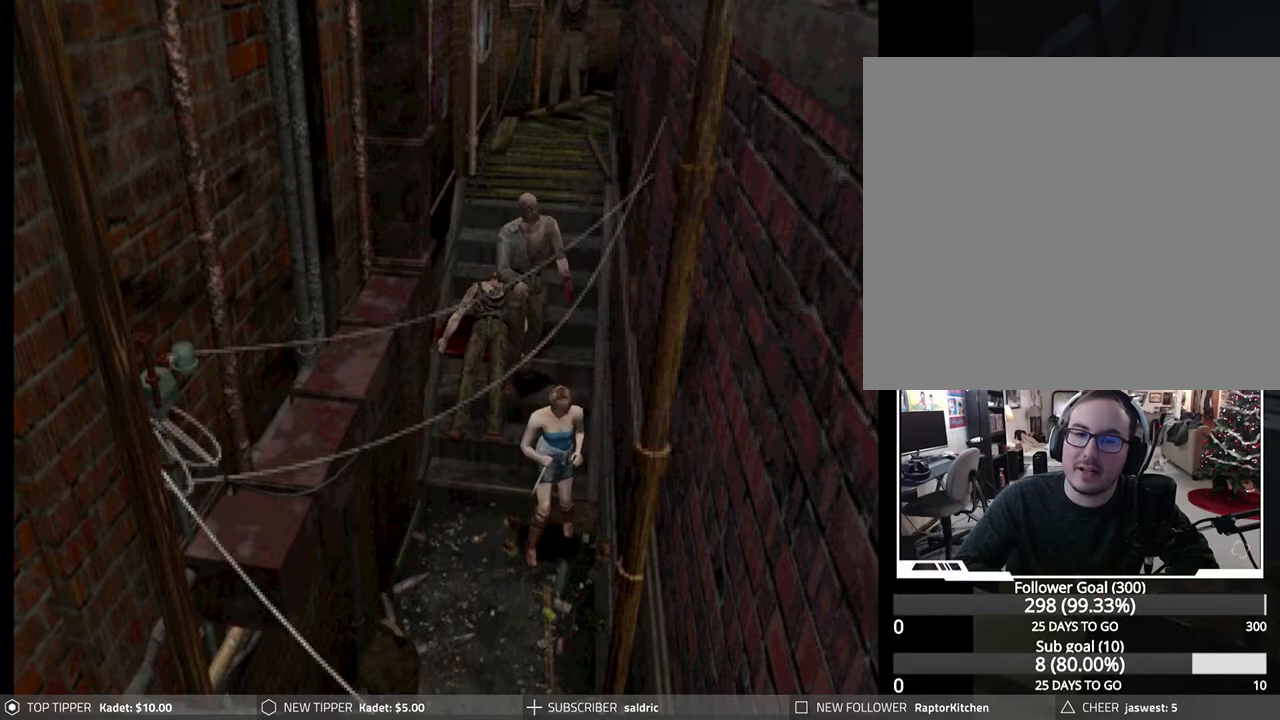
{"buttons": ["R1"], "left_stick": "center", "events": [[100, "R1", "up"], [500, "R1", "down"]]}
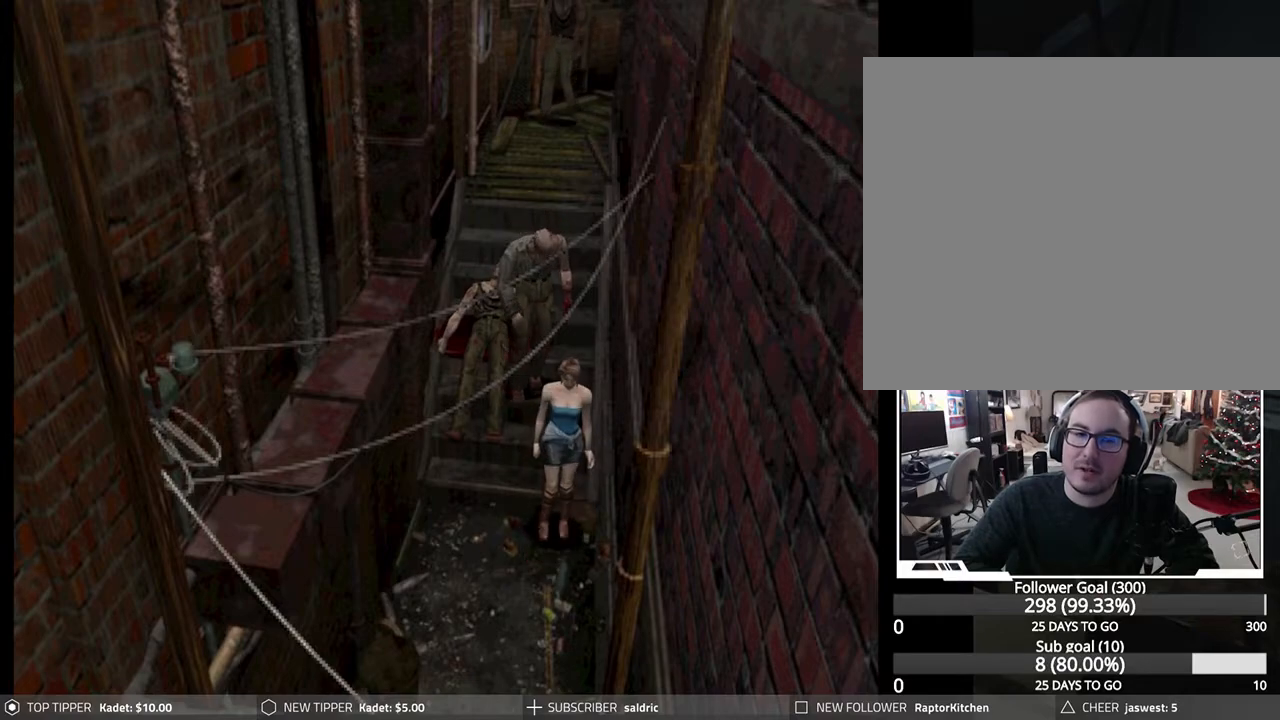
{"buttons": [], "left_stick": "center", "events": [[450, "R1", "up"]]}
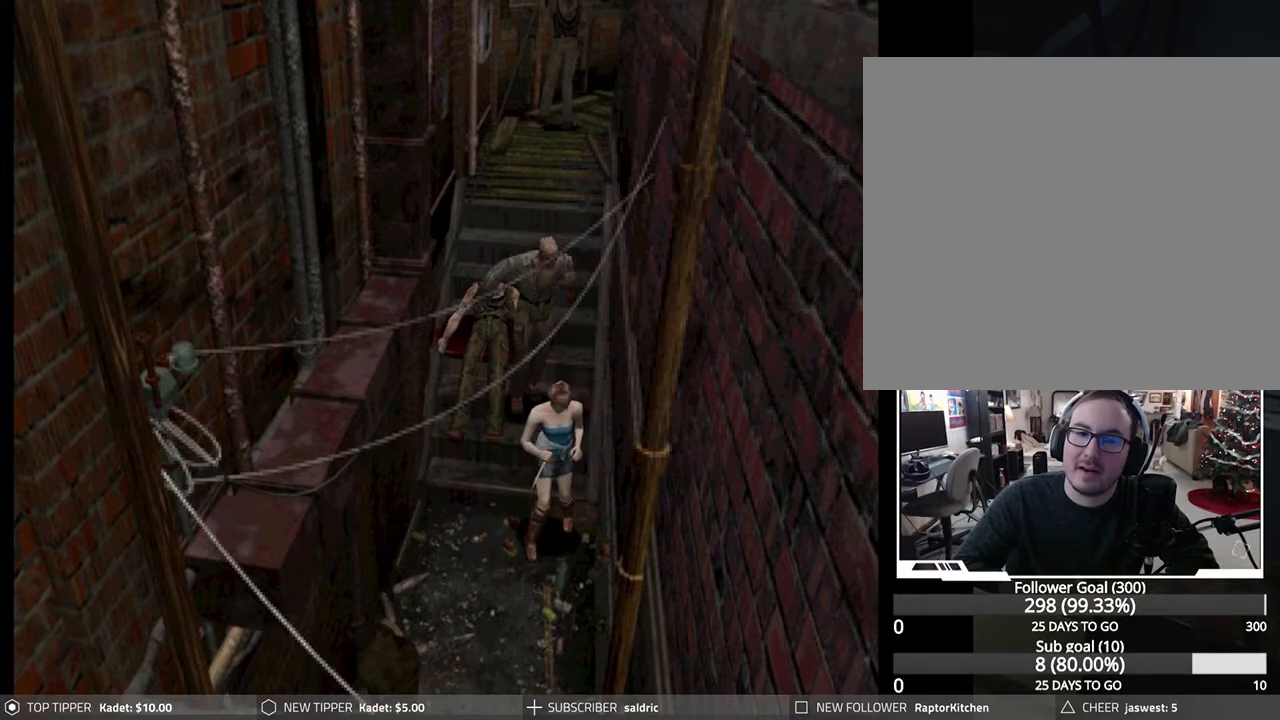
{"buttons": ["DPAD_DOWN"], "left_stick": "center", "events": [[183, "DPAD_DOWN", "down"]]}
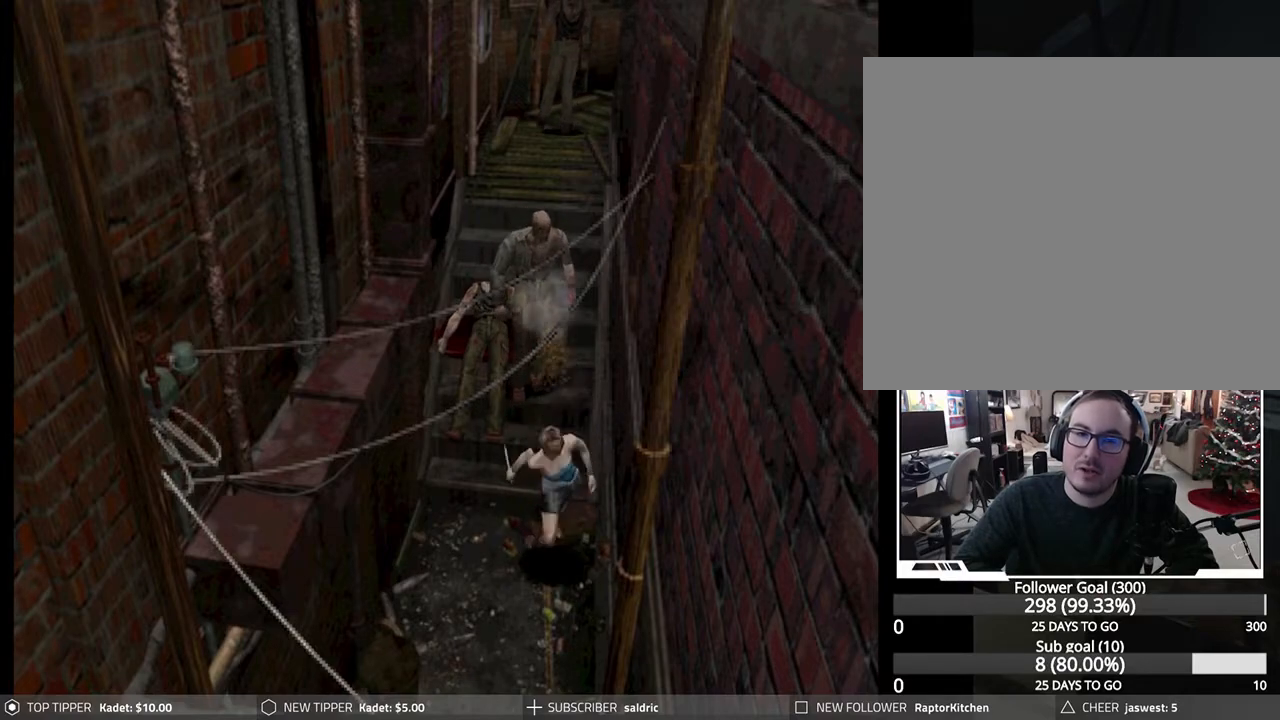
{"buttons": [], "left_stick": "center", "events": [[267, "DPAD_DOWN", "up"]]}
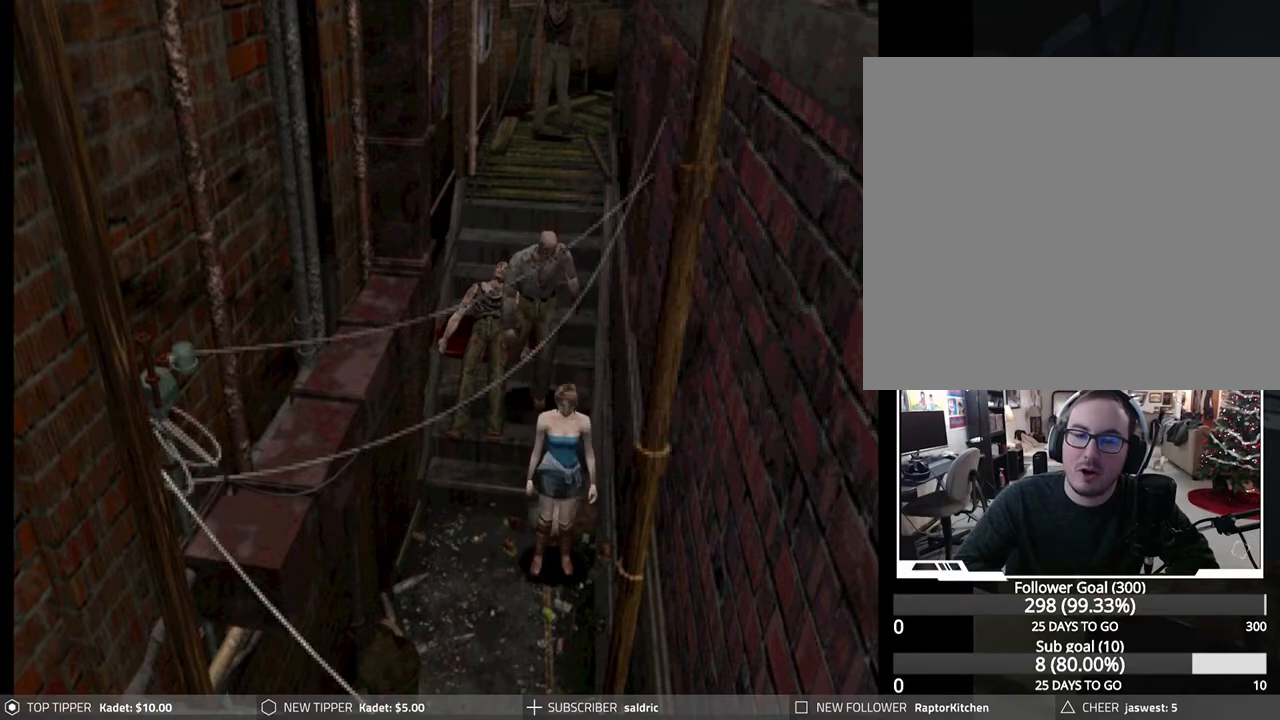
{"buttons": ["DPAD_DOWN", "DPAD_RIGHT"], "left_stick": "center", "events": [[233, "DPAD_RIGHT", "down"], [250, "DPAD_DOWN", "down"]]}
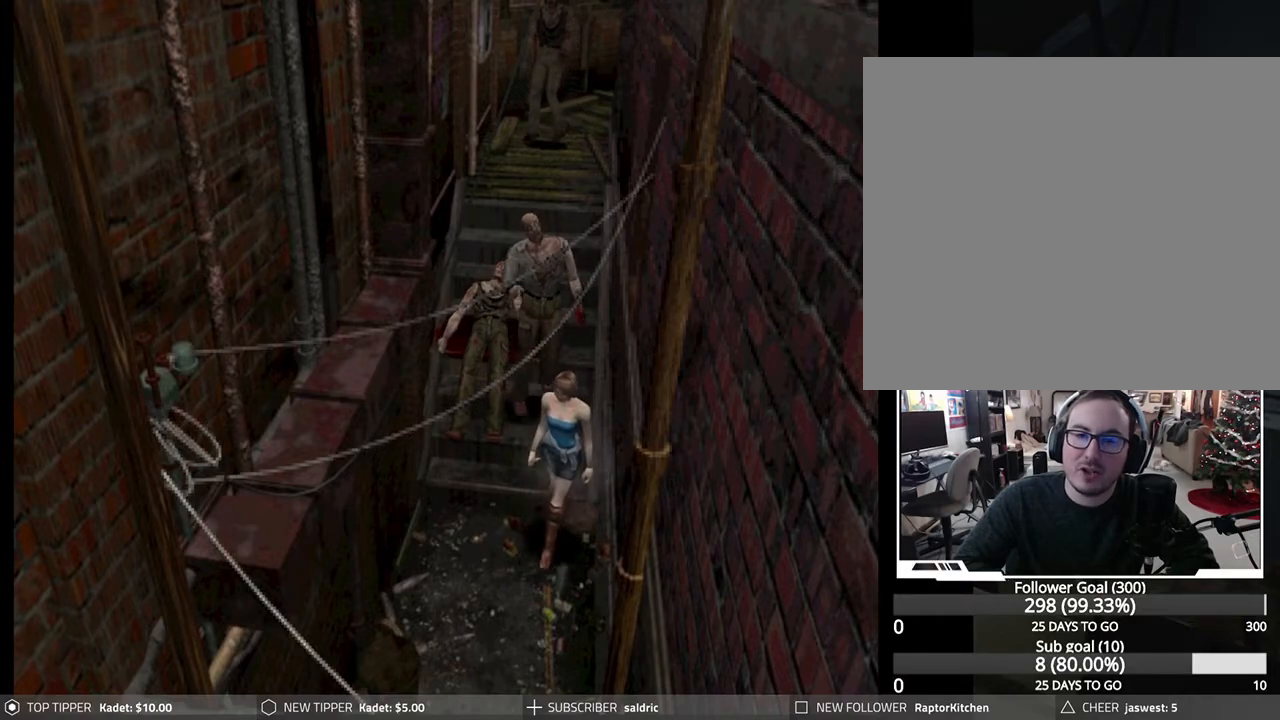
{"buttons": ["R1"], "left_stick": "center", "events": [[33, "DPAD_RIGHT", "up"], [350, "R1", "down"], [400, "DPAD_DOWN", "up"]]}
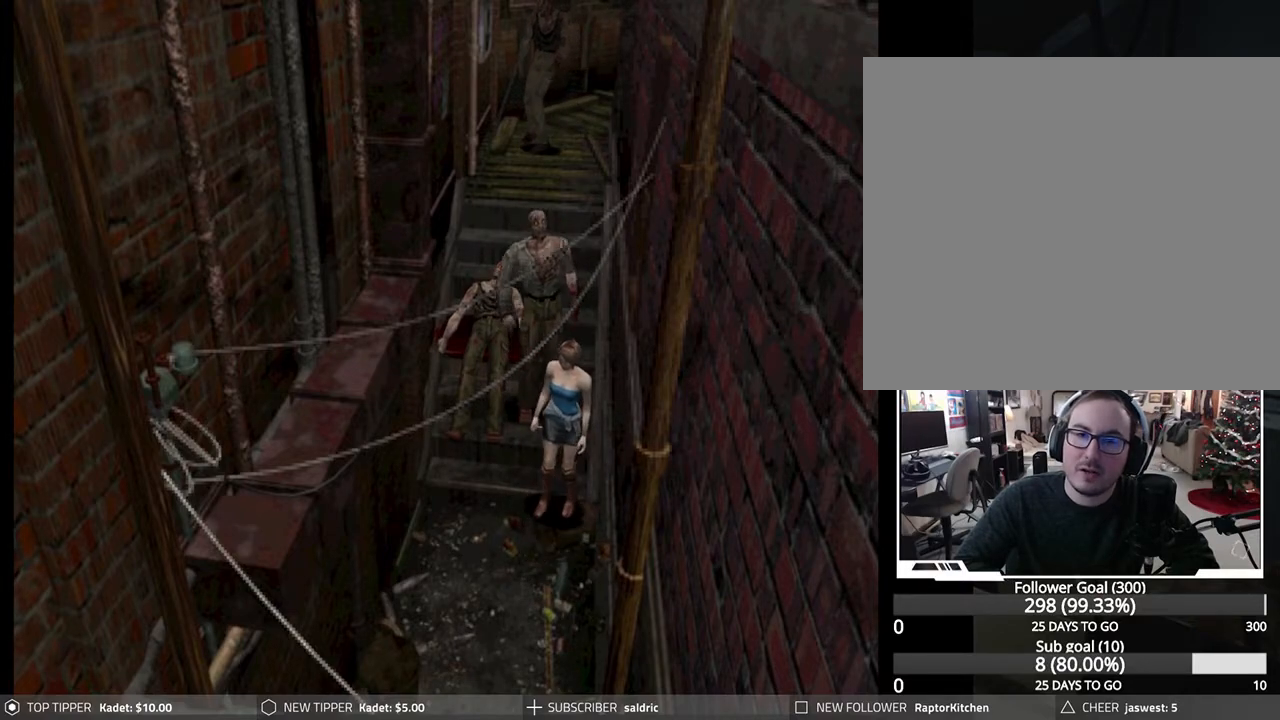
{"buttons": [], "left_stick": "center", "events": [[483, "R1", "up"]]}
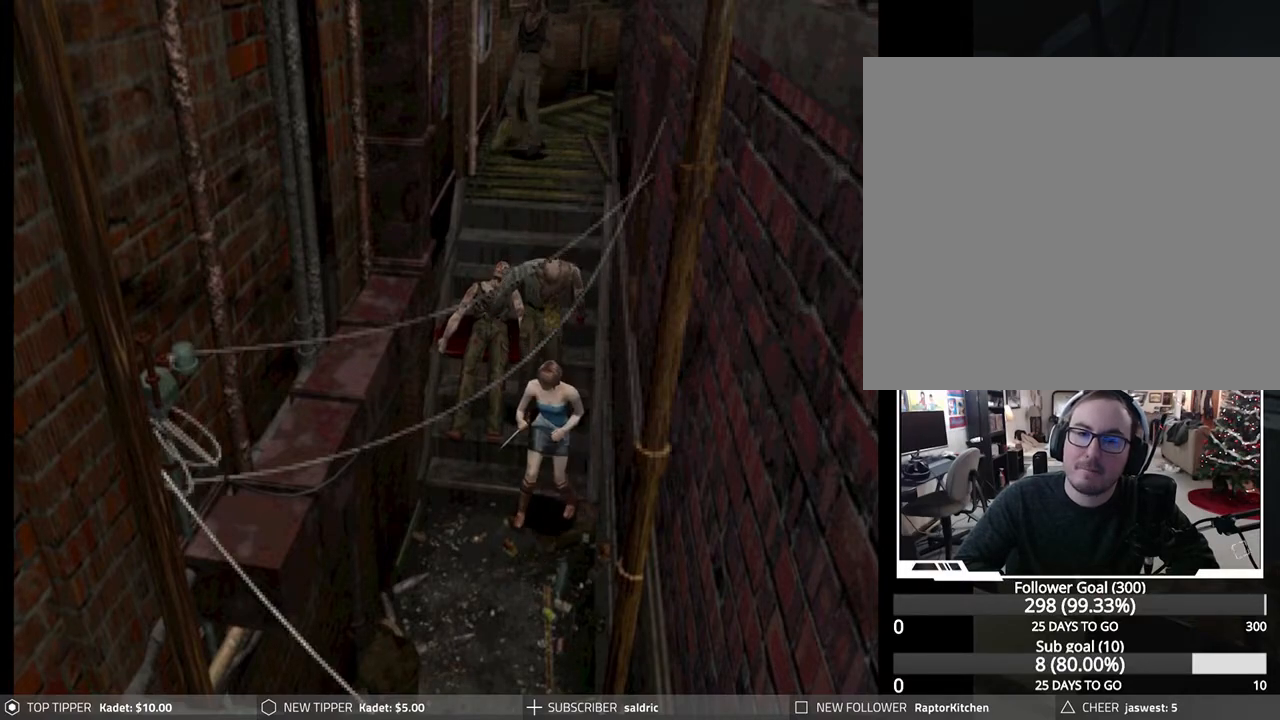
{"buttons": [], "left_stick": "center", "events": [[117, "DPAD_DOWN", "down"], [317, "DPAD_DOWN", "up"], [333, "TRIANGLE", "down"], [483, "TRIANGLE", "up"]]}
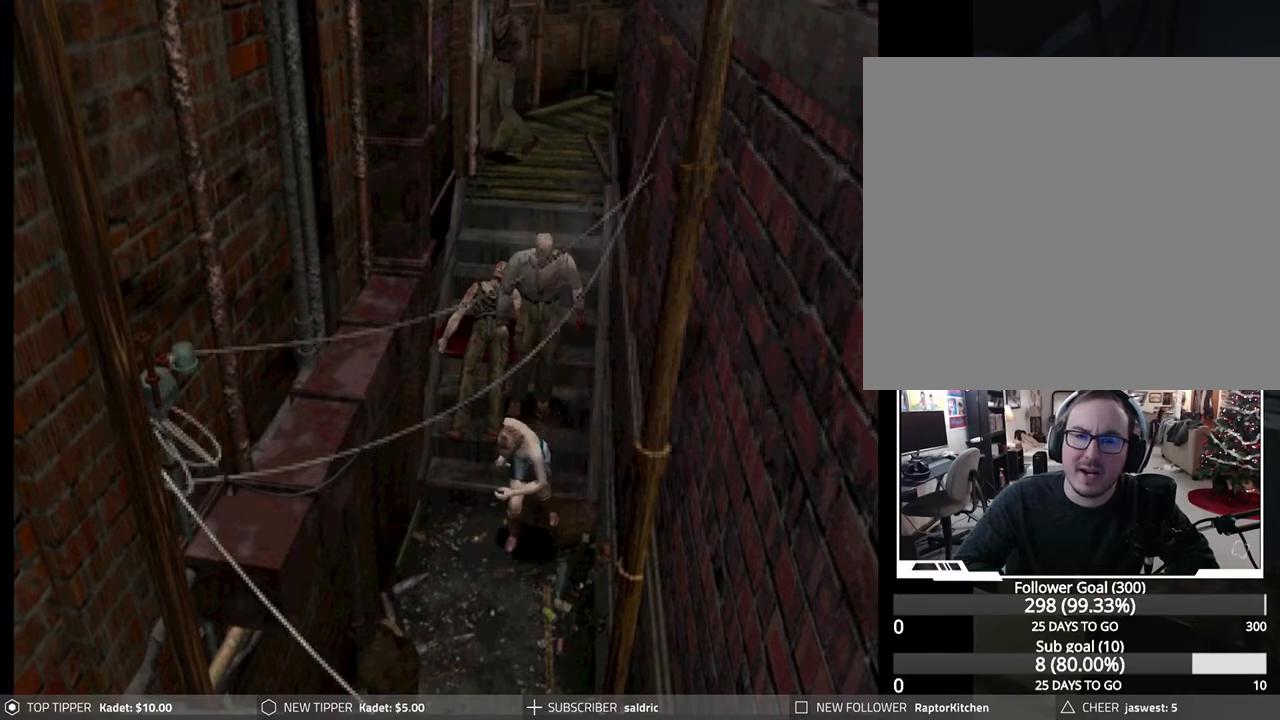
{"buttons": ["TRIANGLE"], "left_stick": "center", "events": [[50, "TRIANGLE", "down"], [167, "TRIANGLE", "up"], [217, "TRIANGLE", "down"], [350, "TRIANGLE", "up"], [400, "TRIANGLE", "down"]]}
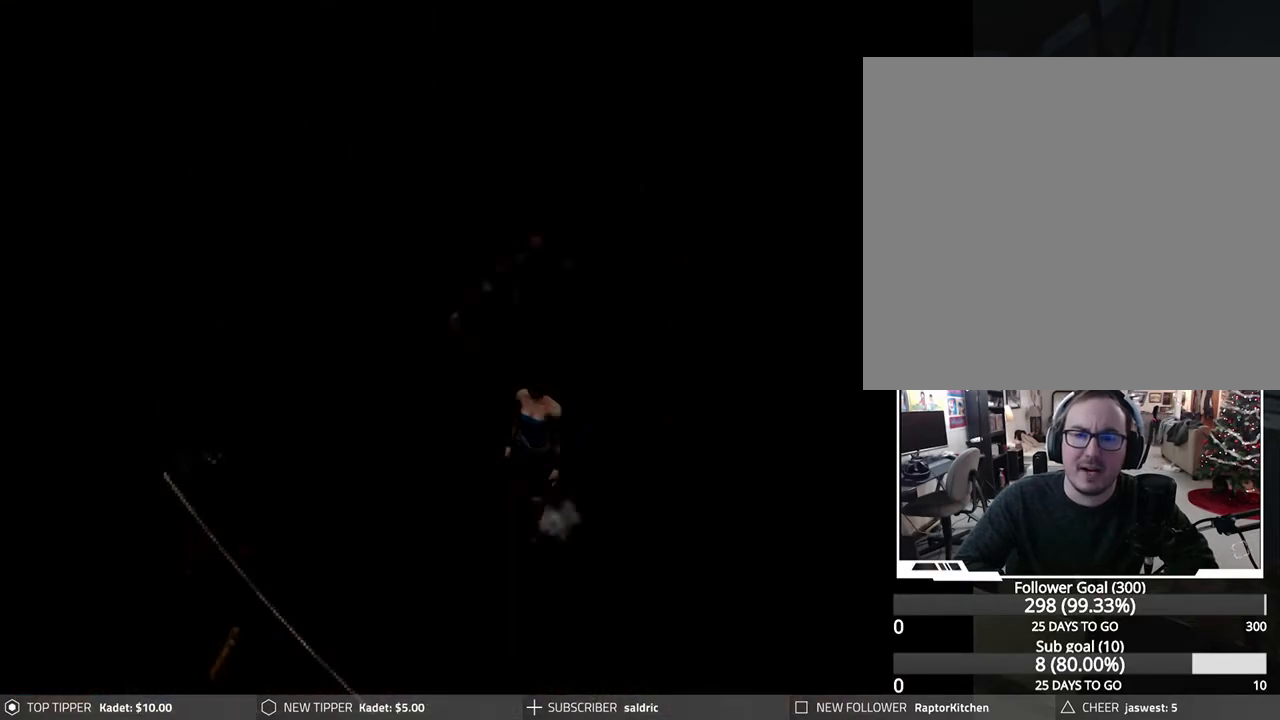
{"buttons": [], "left_stick": "center", "events": [[33, "TRIANGLE", "up"]]}
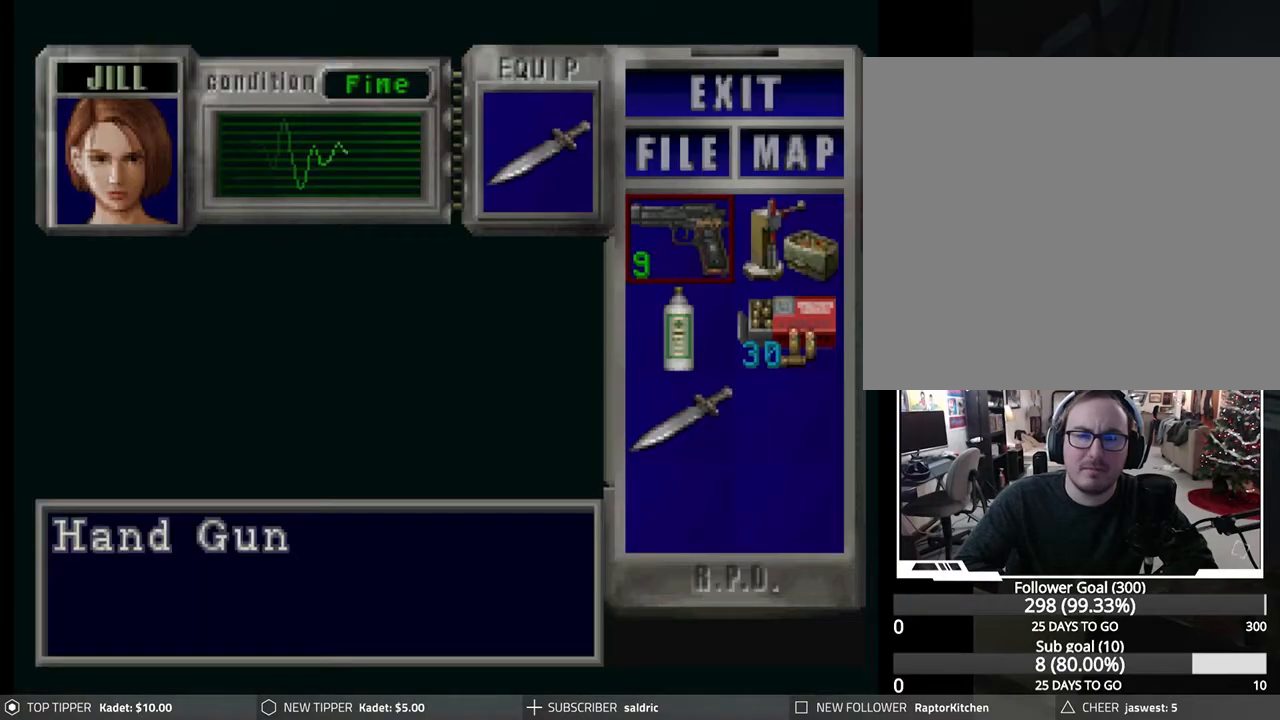
{"buttons": ["TRIANGLE"], "left_stick": "center", "events": [[450, "TRIANGLE", "down"]]}
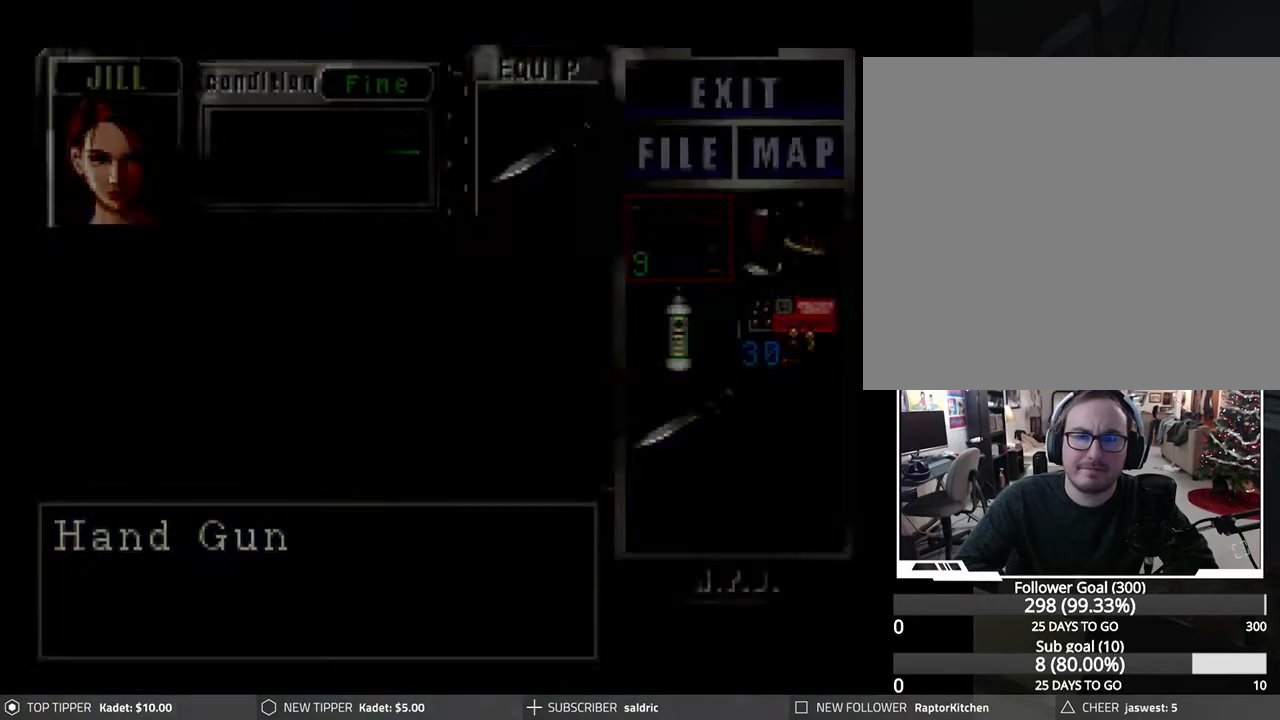
{"buttons": [], "left_stick": "center", "events": [[100, "TRIANGLE", "up"], [400, "START", "down"], [500, "START", "up"]]}
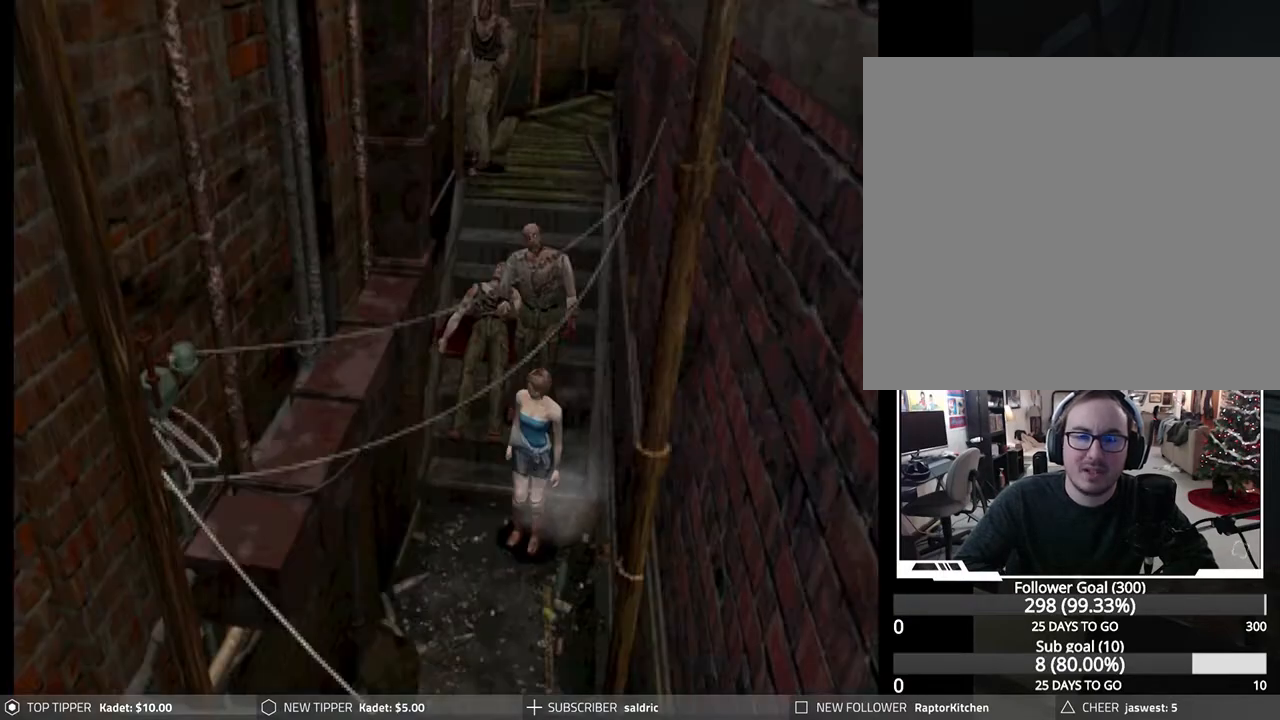
{"buttons": [], "left_stick": "center", "events": [[117, "START", "down"], [217, "START", "up"]]}
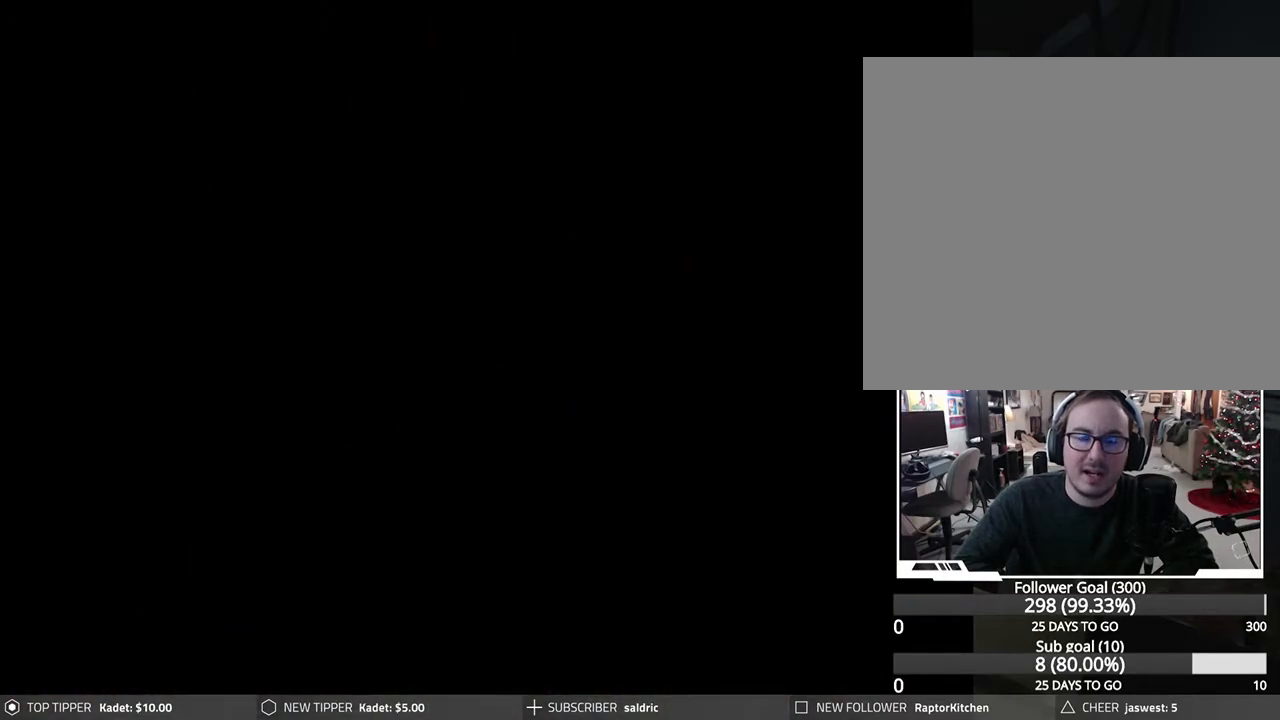
{"buttons": [], "left_stick": "center", "events": []}
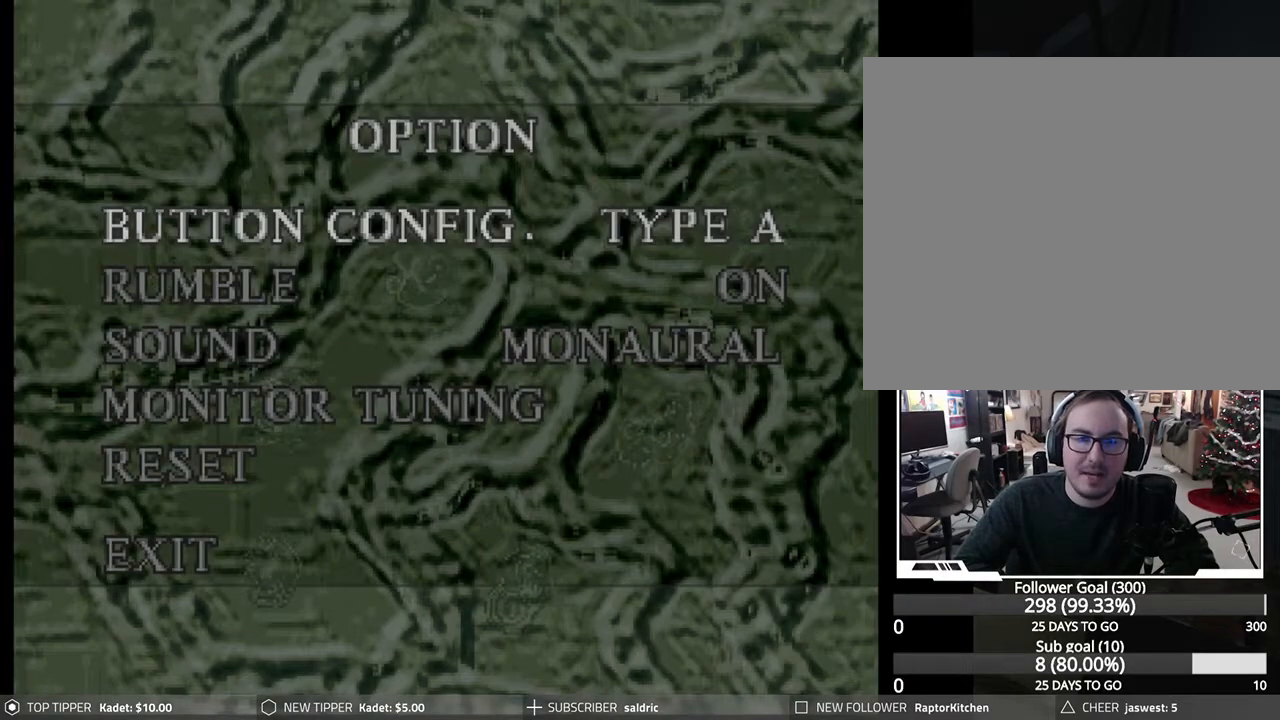
{"buttons": [], "left_stick": "center", "events": [[100, "DPAD_DOWN", "down"], [183, "DPAD_DOWN", "up"], [333, "DPAD_DOWN", "down"], [450, "DPAD_DOWN", "up"]]}
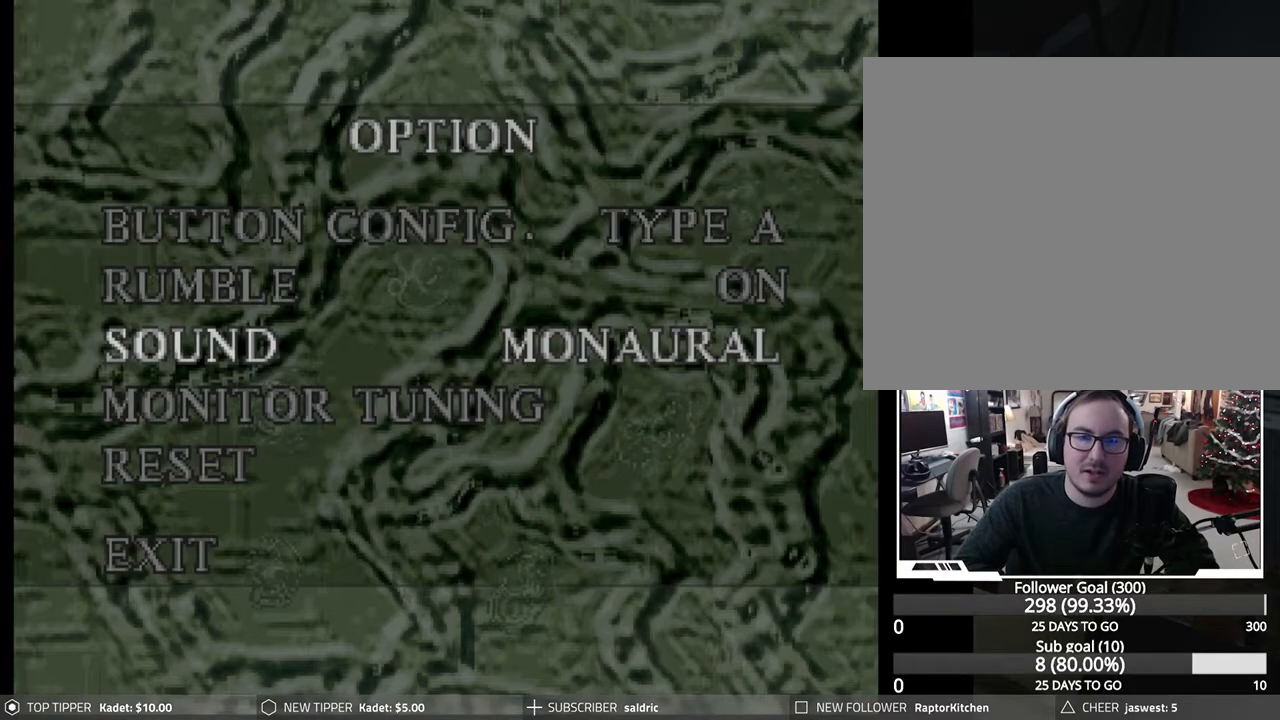
{"buttons": [], "left_stick": "center", "events": [[133, "DPAD_UP", "down"], [217, "DPAD_UP", "up"]]}
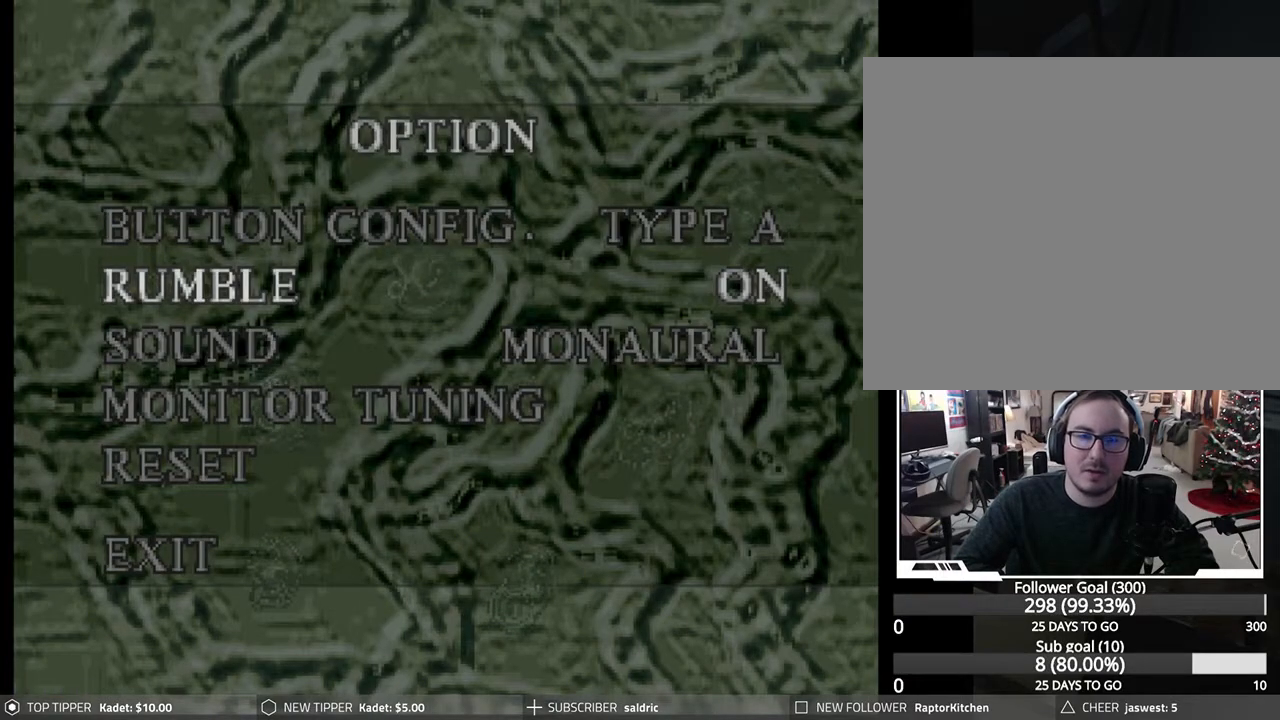
{"buttons": [], "left_stick": "center", "events": [[17, "DPAD_UP", "down"], [83, "DPAD_UP", "up"], [200, "CROSS", "down"], [367, "CROSS", "up"]]}
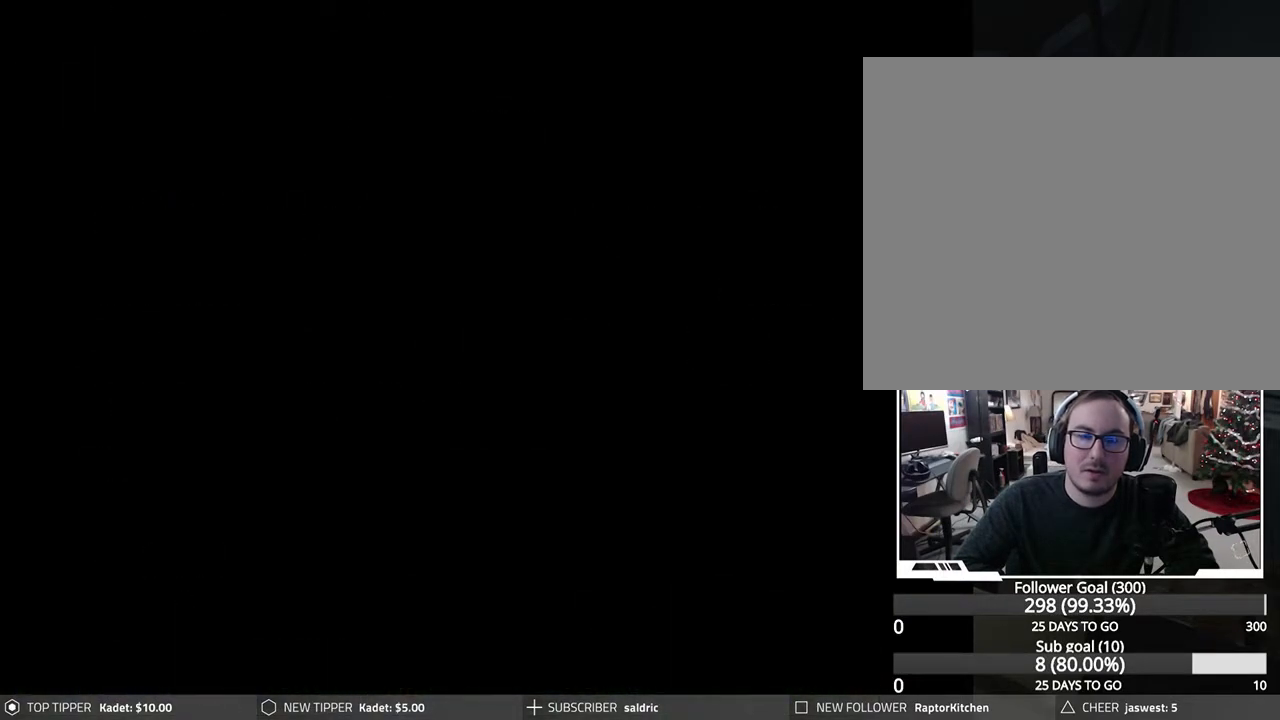
{"buttons": [], "left_stick": "center", "events": []}
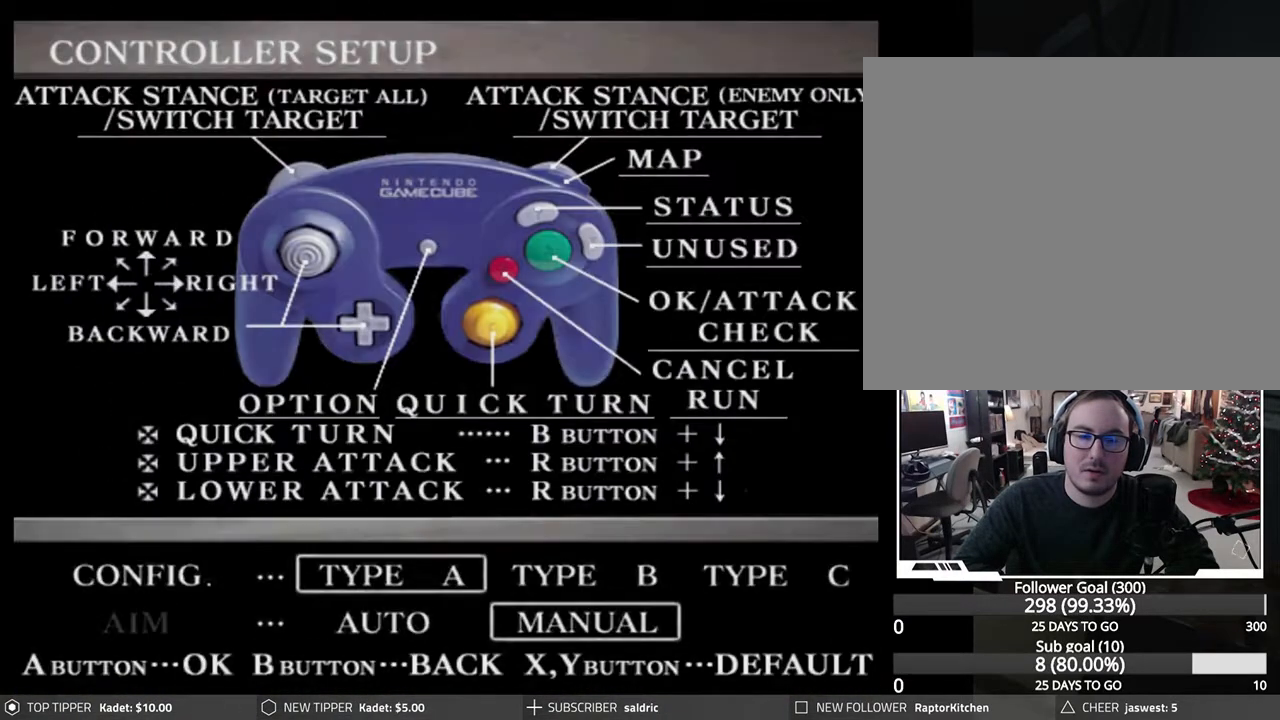
{"buttons": [], "left_stick": "center", "events": [[100, "DPAD_DOWN", "down"], [200, "DPAD_DOWN", "up"], [267, "DPAD_DOWN", "down"], [333, "DPAD_DOWN", "up"]]}
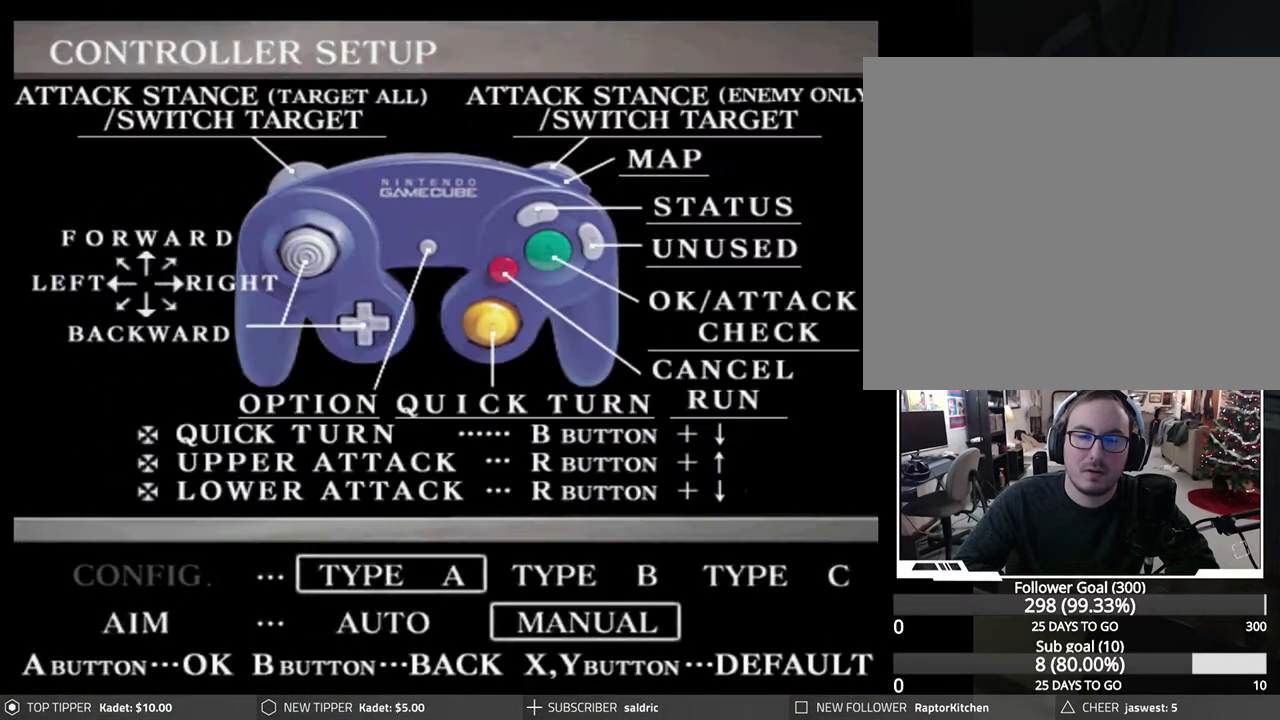
{"buttons": [], "left_stick": "center", "events": [[67, "DPAD_LEFT", "down"], [167, "DPAD_LEFT", "up"], [217, "CROSS", "down"], [467, "CROSS", "up"]]}
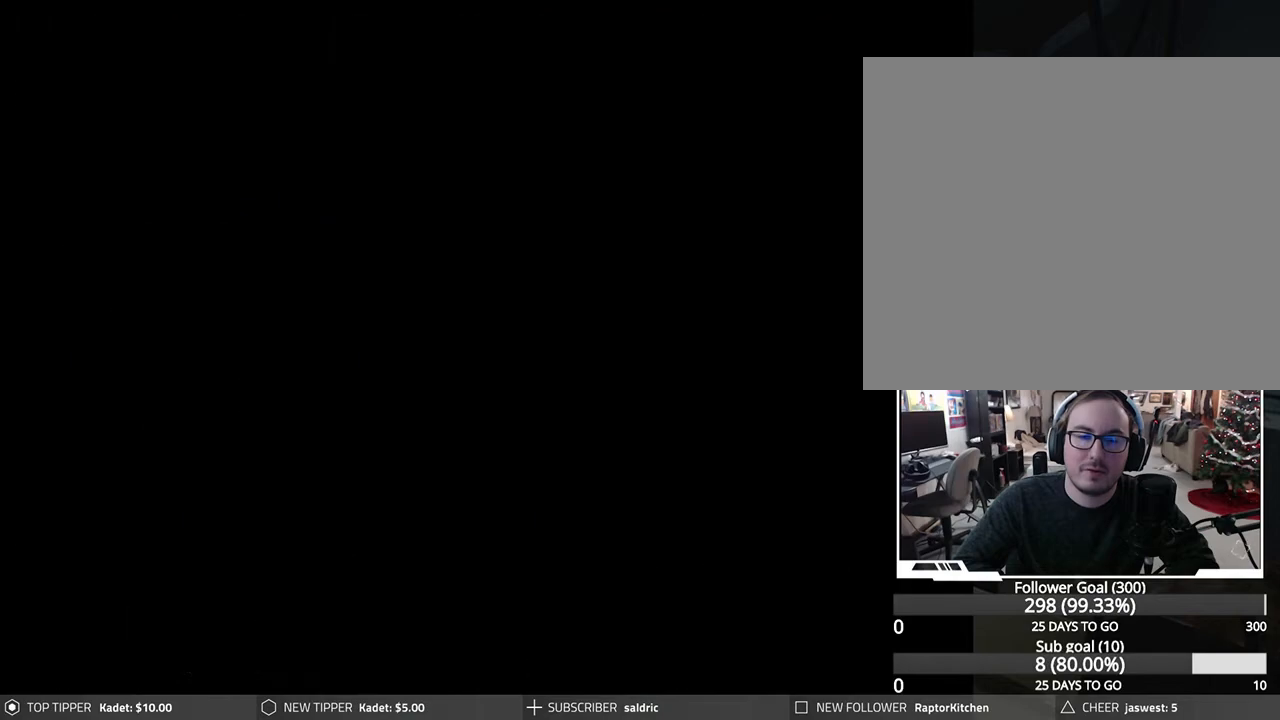
{"buttons": ["CIRCLE"], "left_stick": "center", "events": [[117, "CIRCLE", "down"], [250, "CIRCLE", "up"], [333, "CIRCLE", "down"], [417, "CIRCLE", "up"], [483, "CIRCLE", "down"]]}
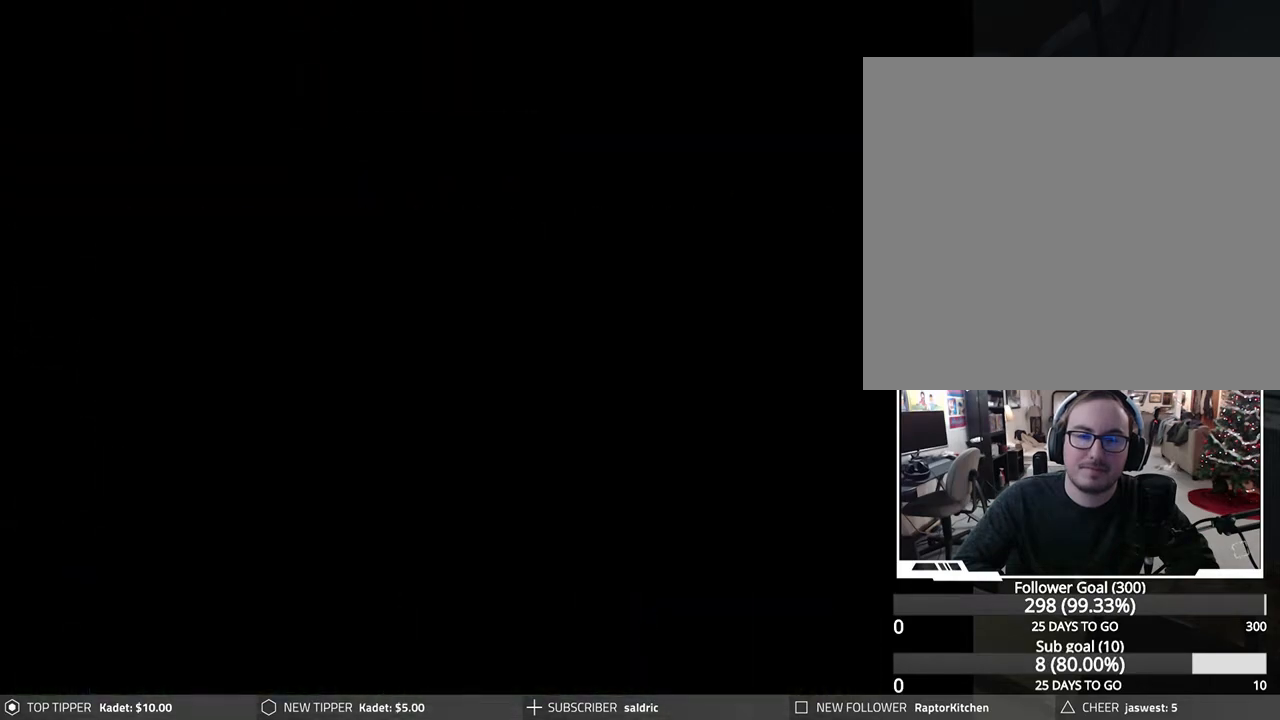
{"buttons": ["CIRCLE"], "left_stick": "center", "events": [[83, "CIRCLE", "up"], [433, "CIRCLE", "down"]]}